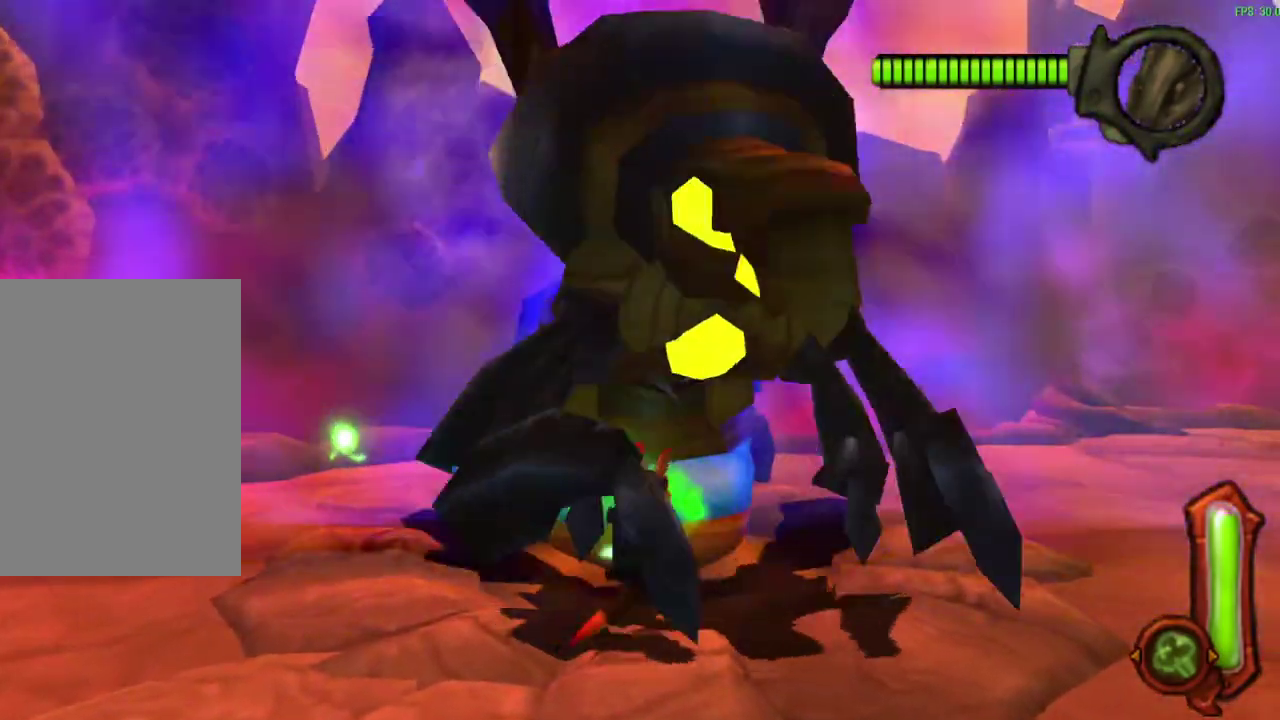
Gameplay with a controller (PlayStation layout); each line is a JSON object with the inputs held at the frame after it (dt_ms = milliseconds from this image to that frame). "events" lists button and stick changes between this image and that frame as [ms after this image, input, new state], when the widget could be followed in between. Not read: right_stick.
{"dt_ms": 600, "buttons": [], "left_stick": "up", "events": [[17, "left_stick", "center"], [100, "left_stick", "down-left"], [317, "left_stick", "up-left"], [383, "left_stick", "up"], [433, "CROSS", "down"], [550, "CROSS", "up"]]}
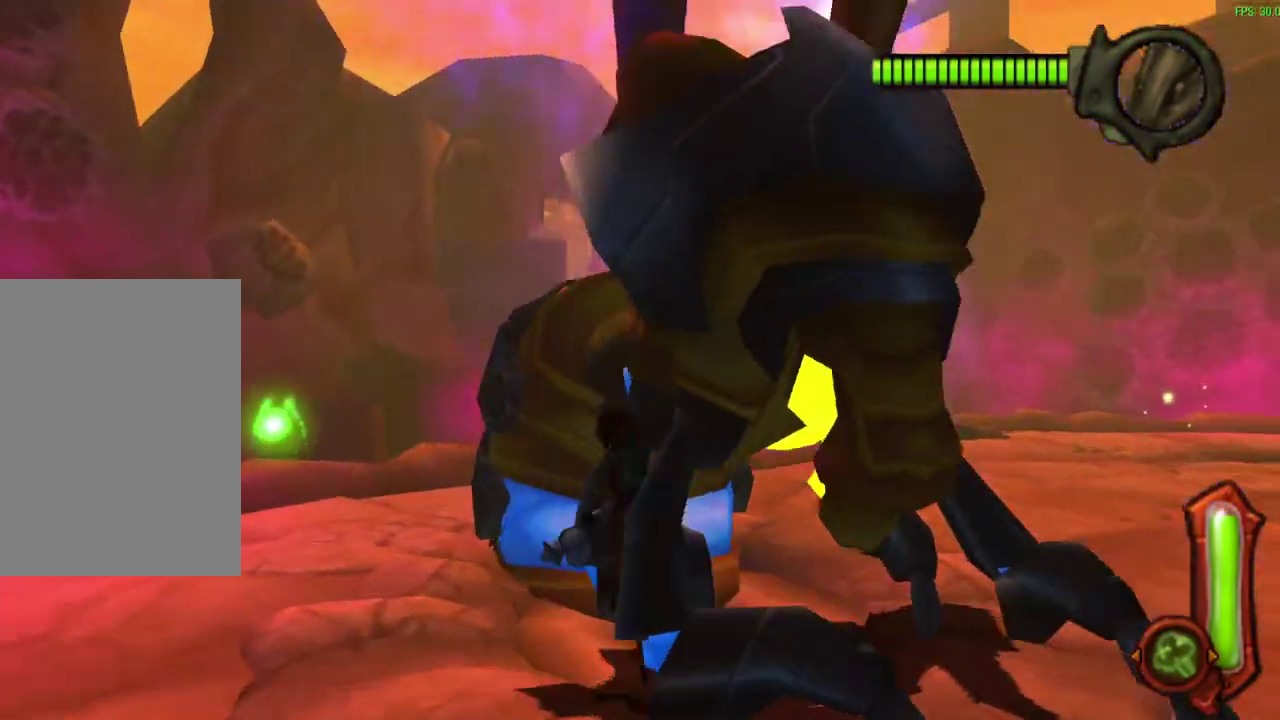
{"dt_ms": 600, "buttons": [], "left_stick": "up-right", "events": [[33, "CROSS", "down"], [133, "CROSS", "up"], [217, "SQUARE", "down"], [300, "SQUARE", "up"], [350, "SQUARE", "down"], [450, "SQUARE", "up"], [500, "SQUARE", "down"], [533, "left_stick", "up-right"], [600, "SQUARE", "up"]]}
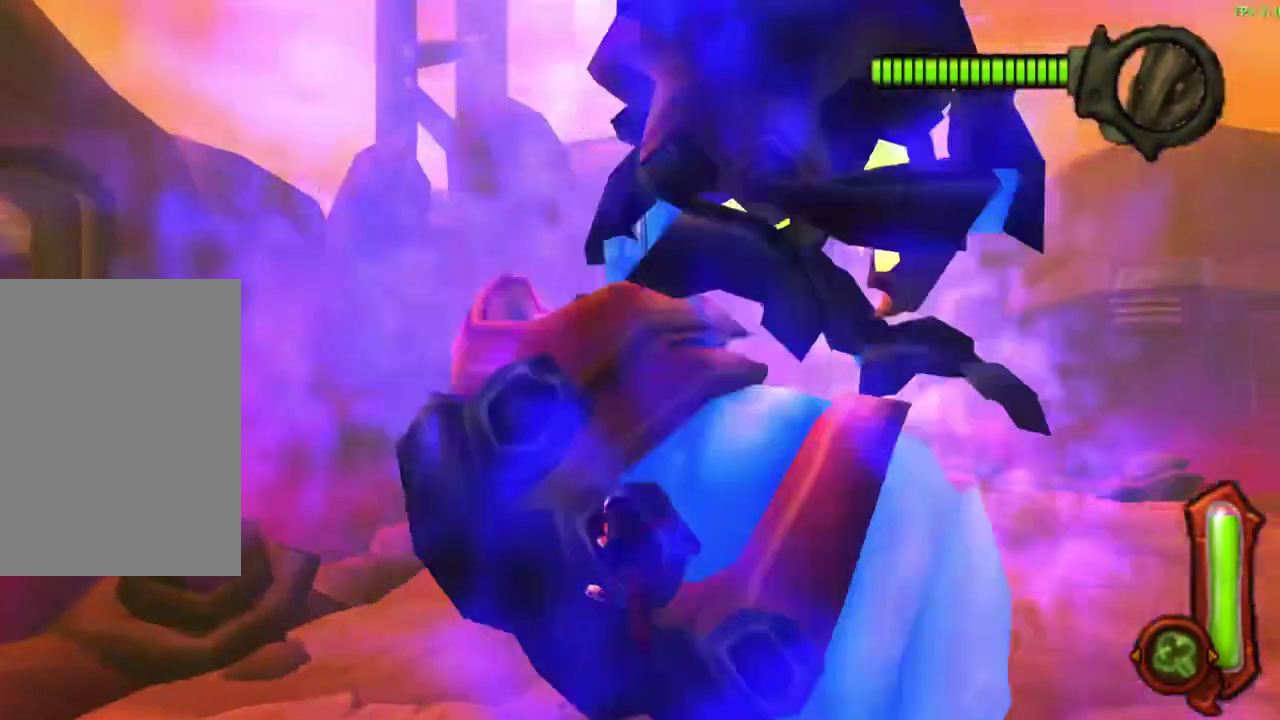
{"dt_ms": 600, "buttons": [], "left_stick": "up", "events": [[400, "left_stick", "up"]]}
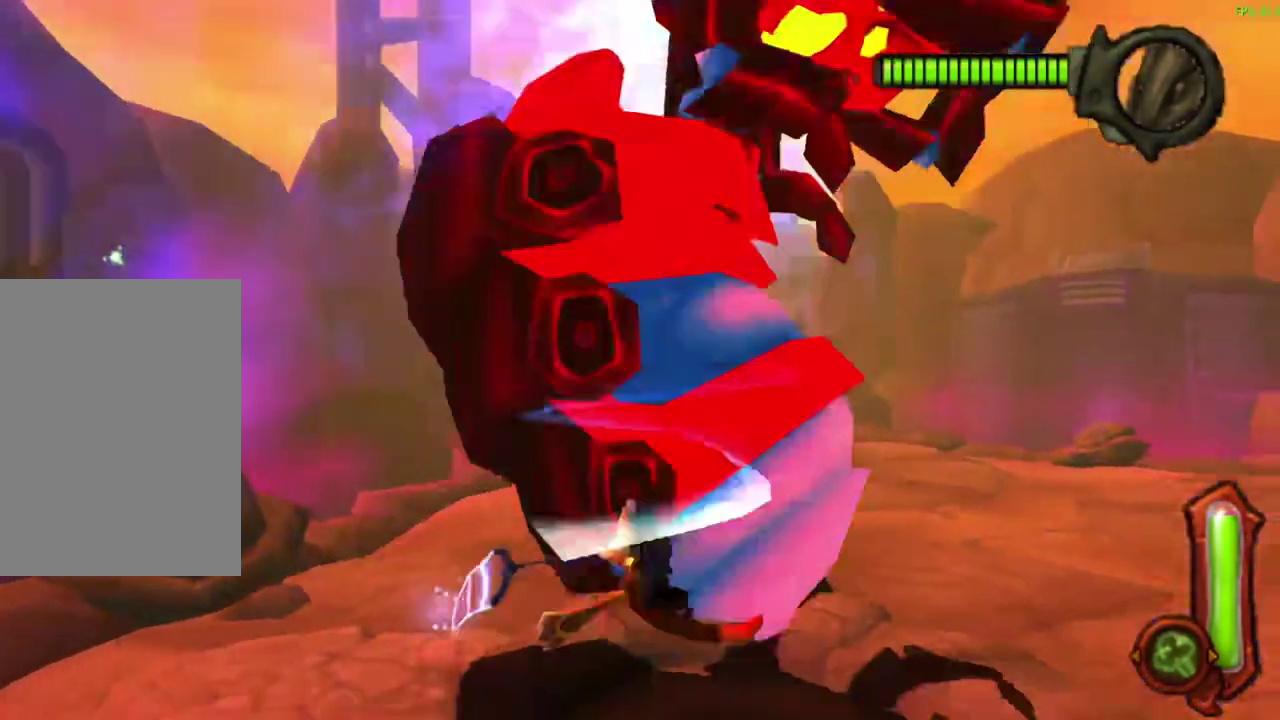
{"dt_ms": 600, "buttons": [], "left_stick": "up-left", "events": [[133, "left_stick", "center"], [200, "CROSS", "down"], [267, "left_stick", "up"], [317, "CROSS", "up"], [400, "SQUARE", "down"], [500, "SQUARE", "up"], [500, "left_stick", "down-right"], [600, "left_stick", "up-left"]]}
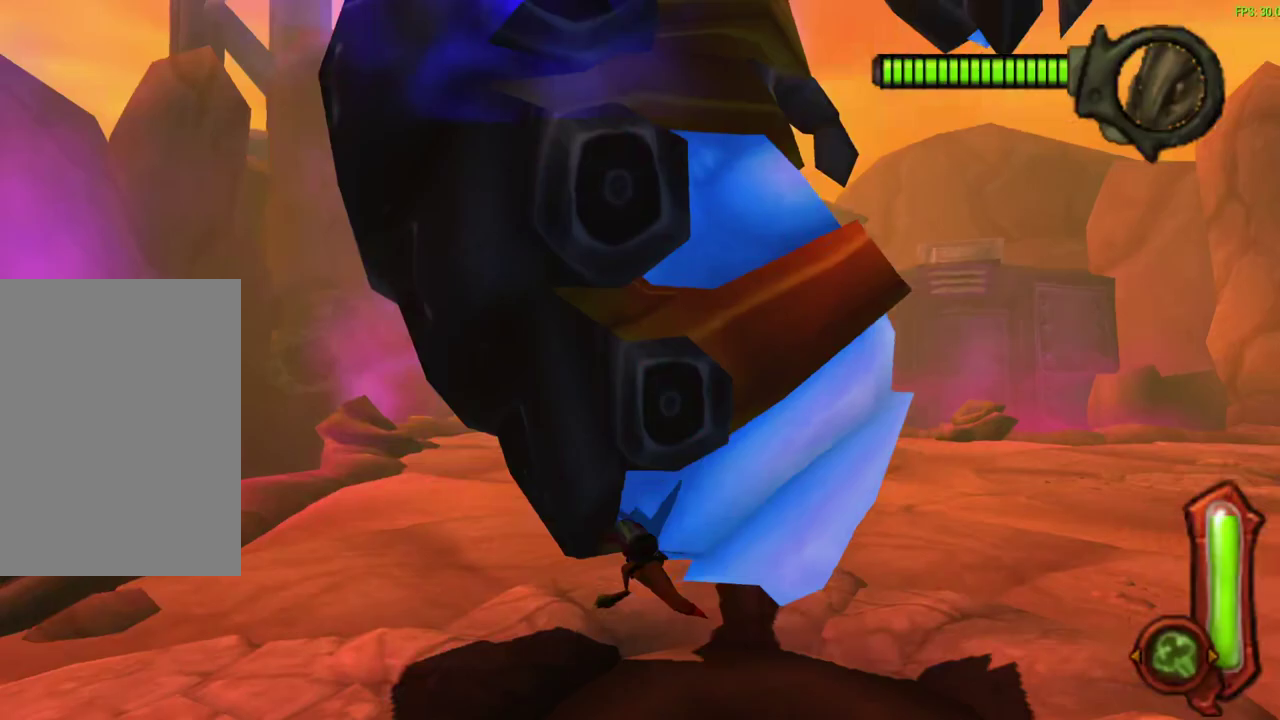
{"dt_ms": 300, "buttons": [], "left_stick": "down", "events": [[100, "left_stick", "left"], [150, "left_stick", "down-left"], [200, "left_stick", "down"]]}
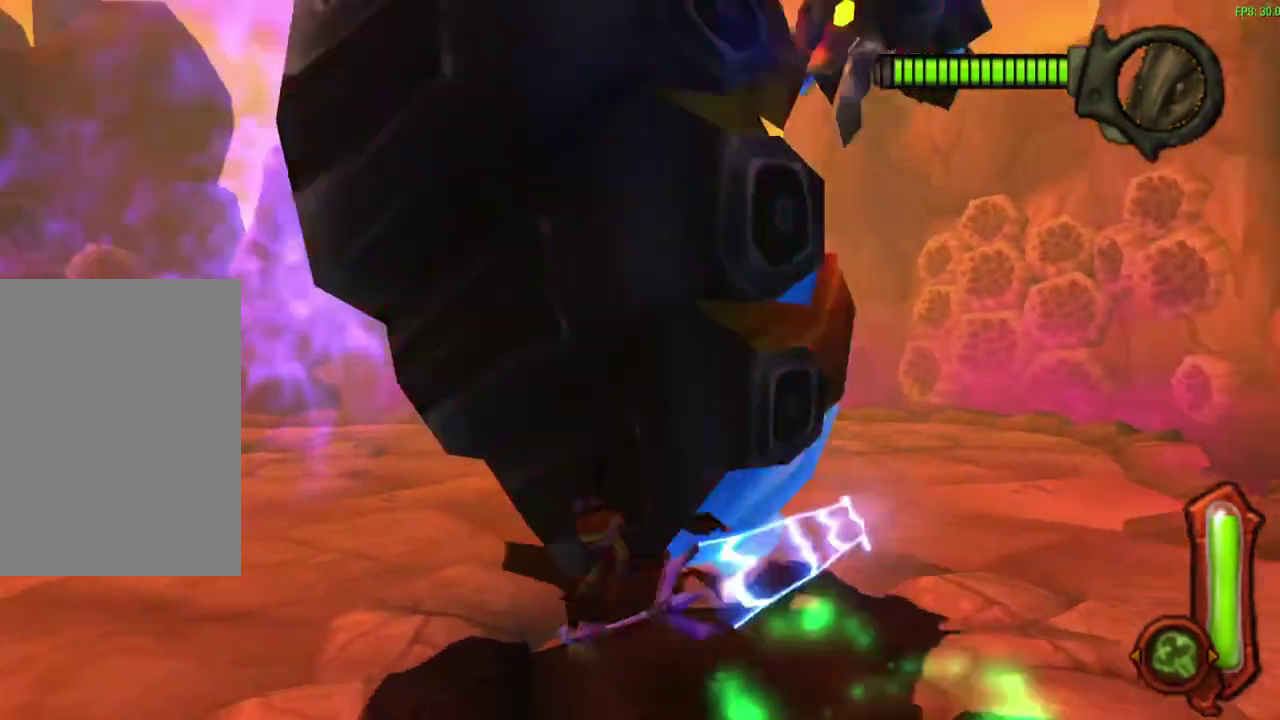
{"dt_ms": 300, "buttons": ["CROSS"], "left_stick": "up", "events": [[67, "left_stick", "center"], [167, "left_stick", "up"], [217, "CROSS", "down"]]}
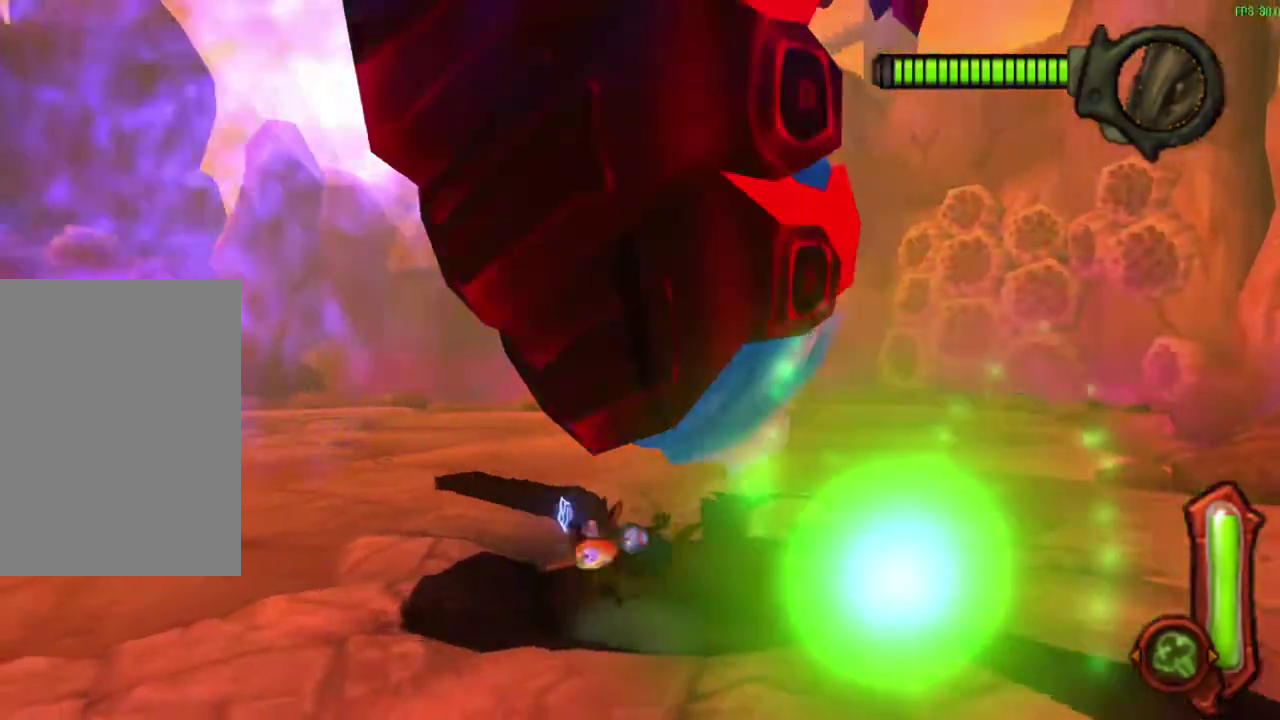
{"dt_ms": 600, "buttons": [], "left_stick": "up-right", "events": [[33, "CROSS", "up"], [100, "SQUARE", "down"], [217, "SQUARE", "up"], [217, "left_stick", "up-left"], [333, "left_stick", "down"], [600, "left_stick", "up-right"]]}
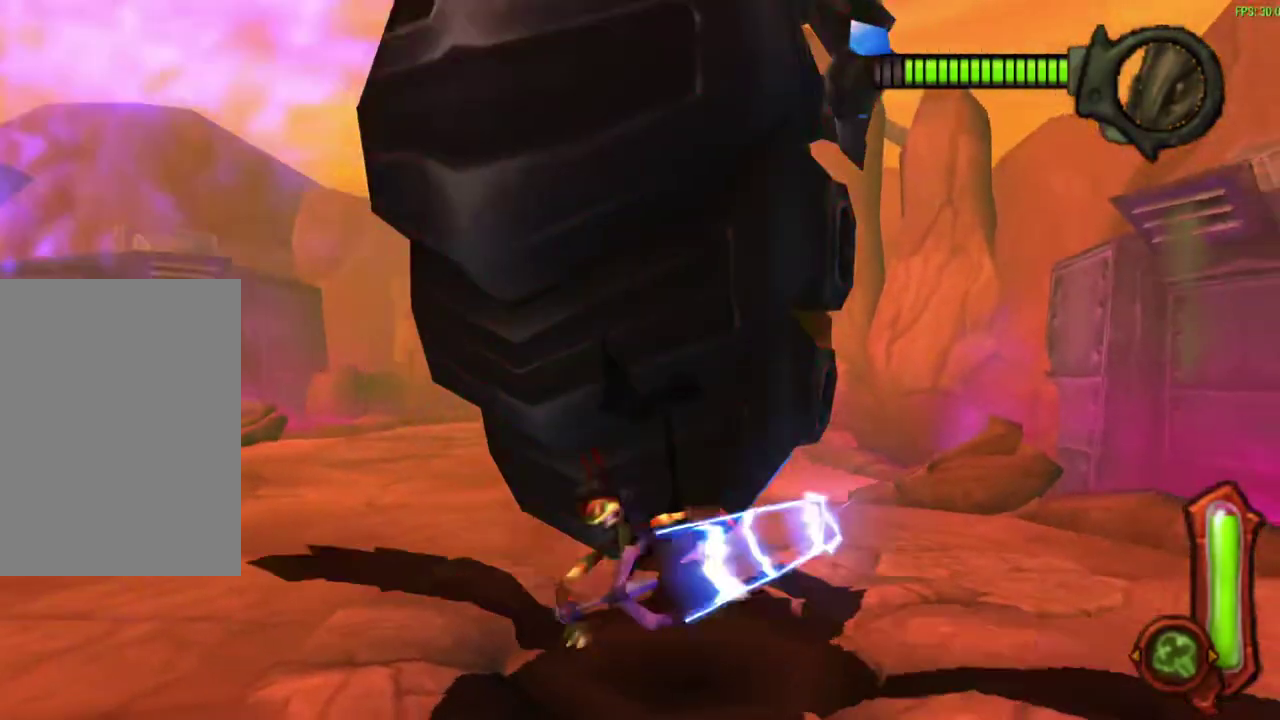
{"dt_ms": 700, "buttons": [], "left_stick": "down-left", "events": [[233, "left_stick", "up"], [300, "CROSS", "down"], [400, "CROSS", "up"], [467, "SQUARE", "down"], [567, "SQUARE", "up"], [567, "left_stick", "down-left"]]}
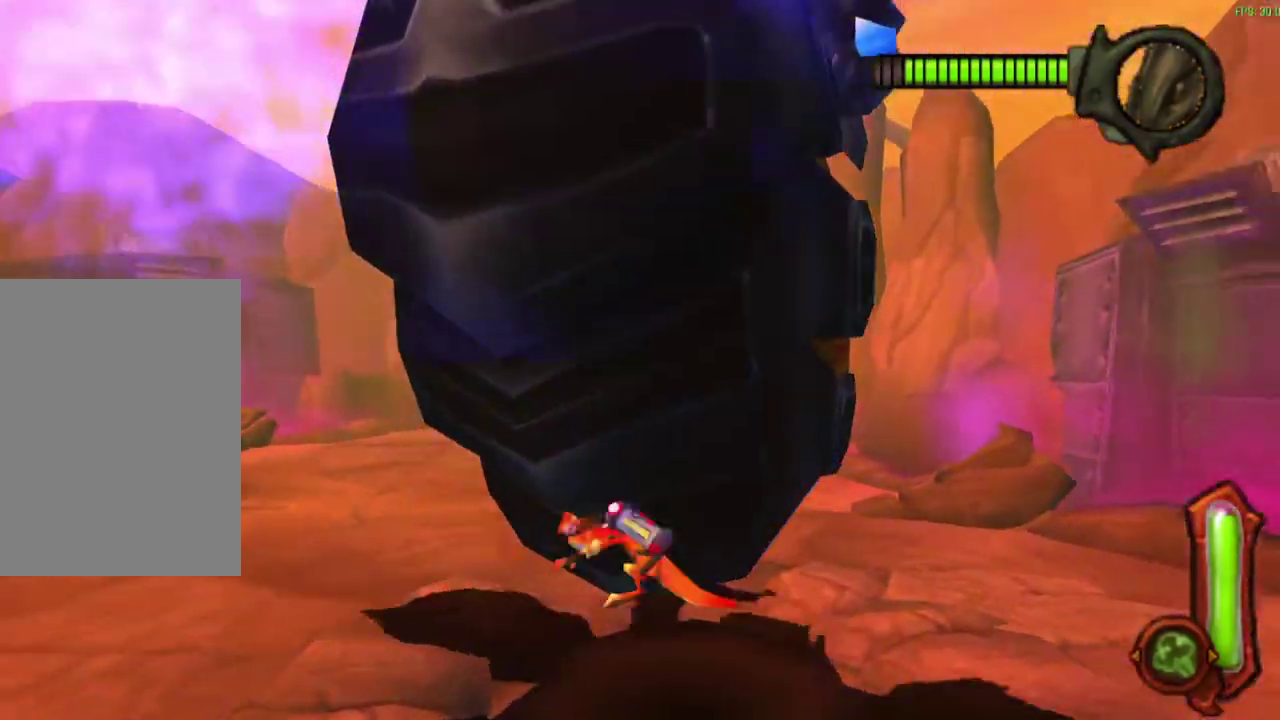
{"dt_ms": 600, "buttons": ["CROSS"], "left_stick": "up", "events": [[100, "left_stick", "down"], [167, "left_stick", "center"], [250, "left_stick", "up-right"], [450, "left_stick", "up"], [517, "CROSS", "down"]]}
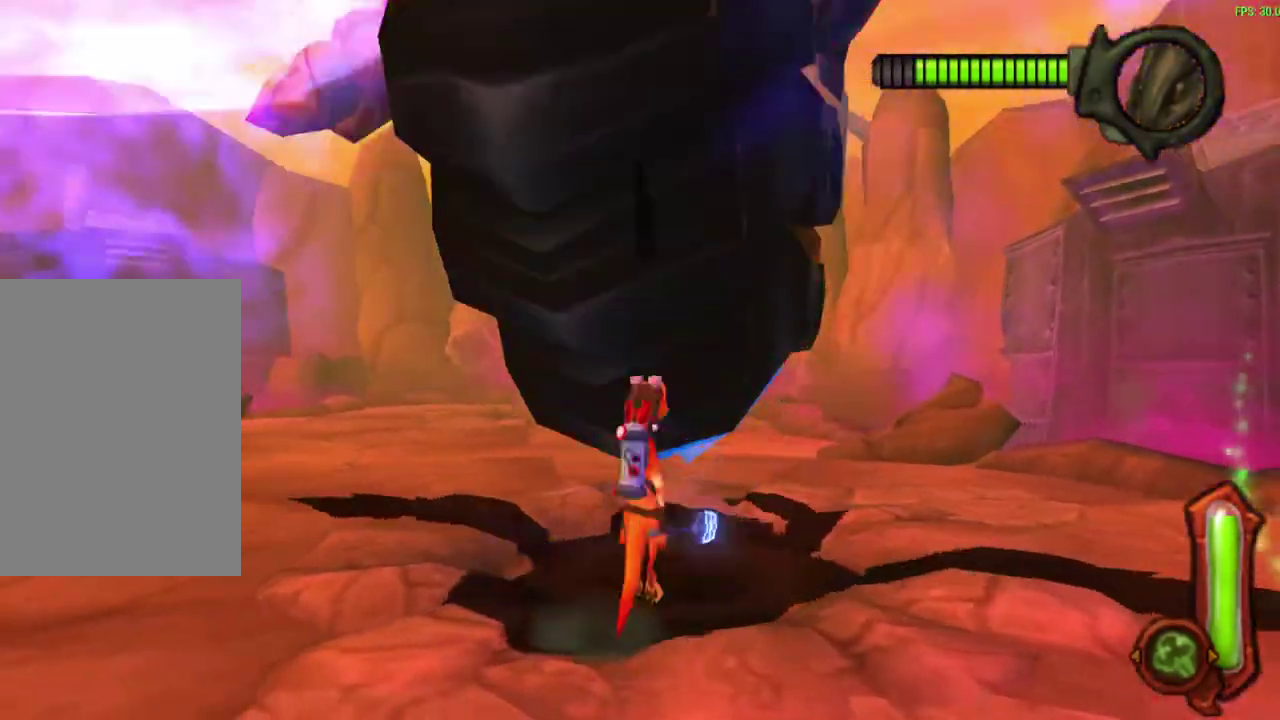
{"dt_ms": 300, "buttons": [], "left_stick": "down-left", "events": [[33, "CROSS", "up"], [100, "SQUARE", "down"], [200, "SQUARE", "up"], [217, "left_stick", "down-left"]]}
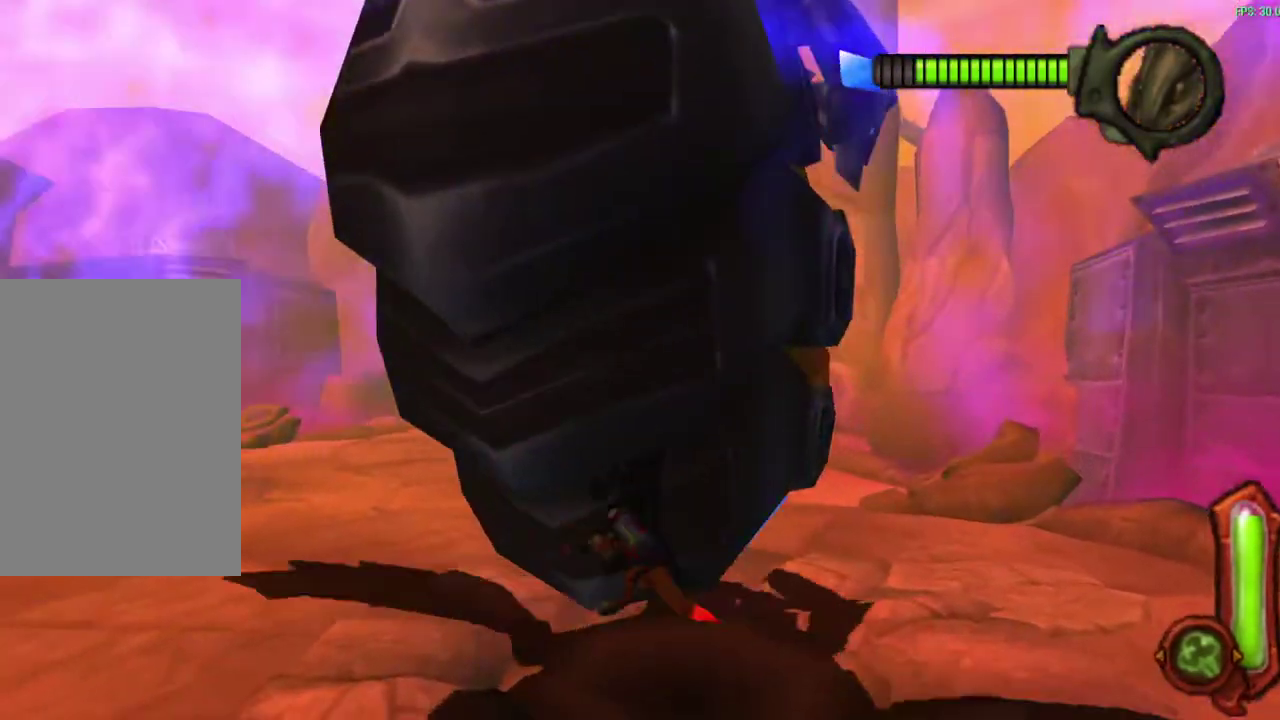
{"dt_ms": 300, "buttons": [], "left_stick": "up", "events": [[267, "left_stick", "up"]]}
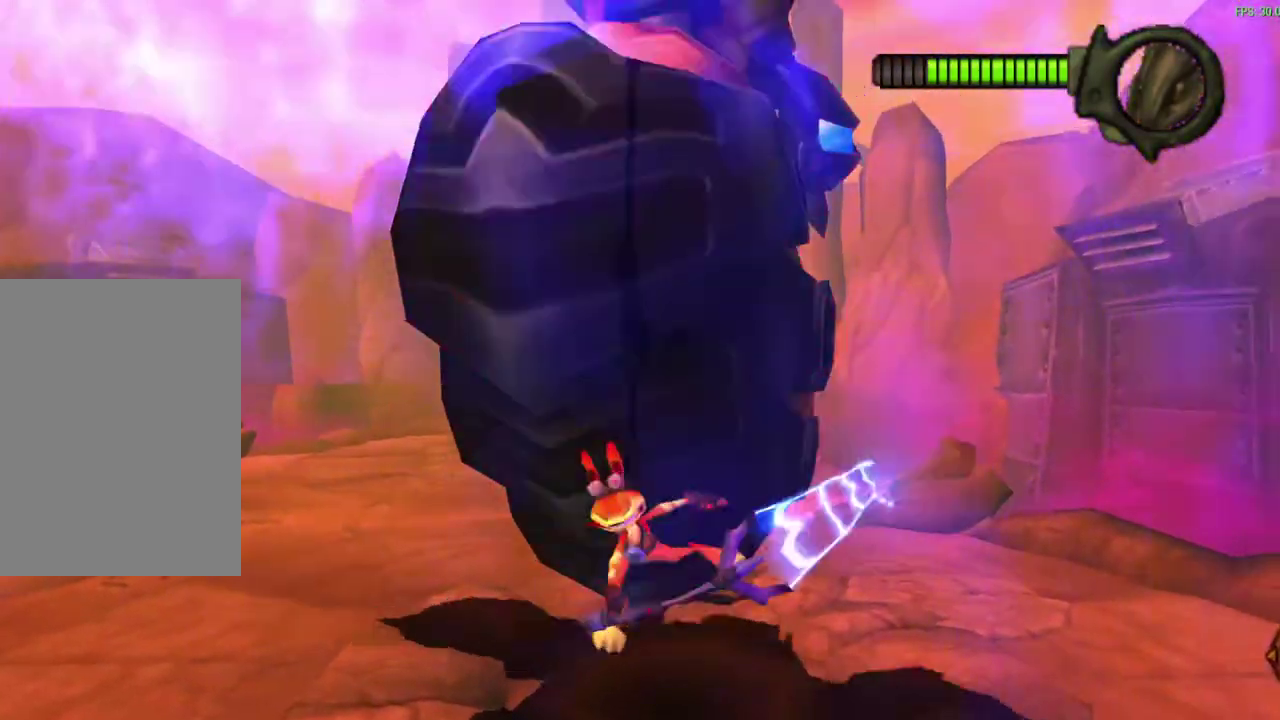
{"dt_ms": 600, "buttons": ["SQUARE"], "left_stick": "up", "events": [[200, "left_stick", "up-right"], [300, "left_stick", "up"], [417, "CROSS", "down"], [517, "CROSS", "up"], [583, "SQUARE", "down"]]}
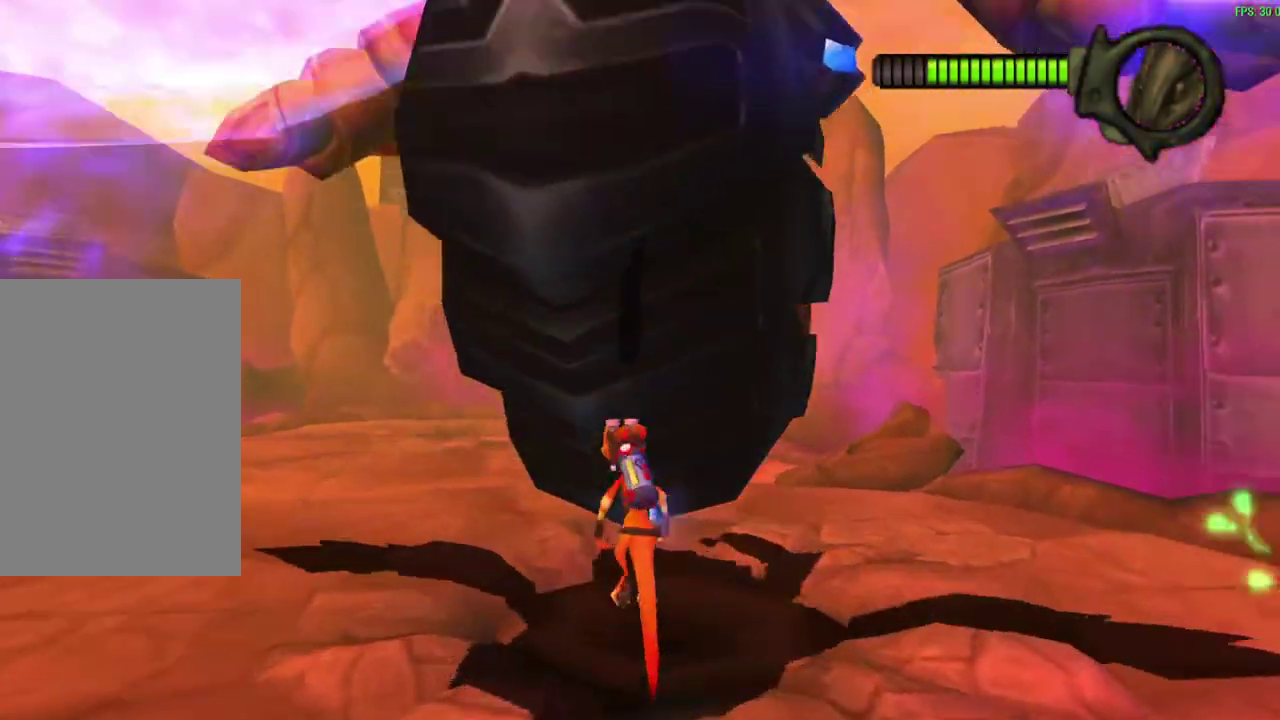
{"dt_ms": 600, "buttons": [], "left_stick": "down", "events": [[100, "SQUARE", "up"], [183, "left_stick", "down-left"], [300, "left_stick", "down"]]}
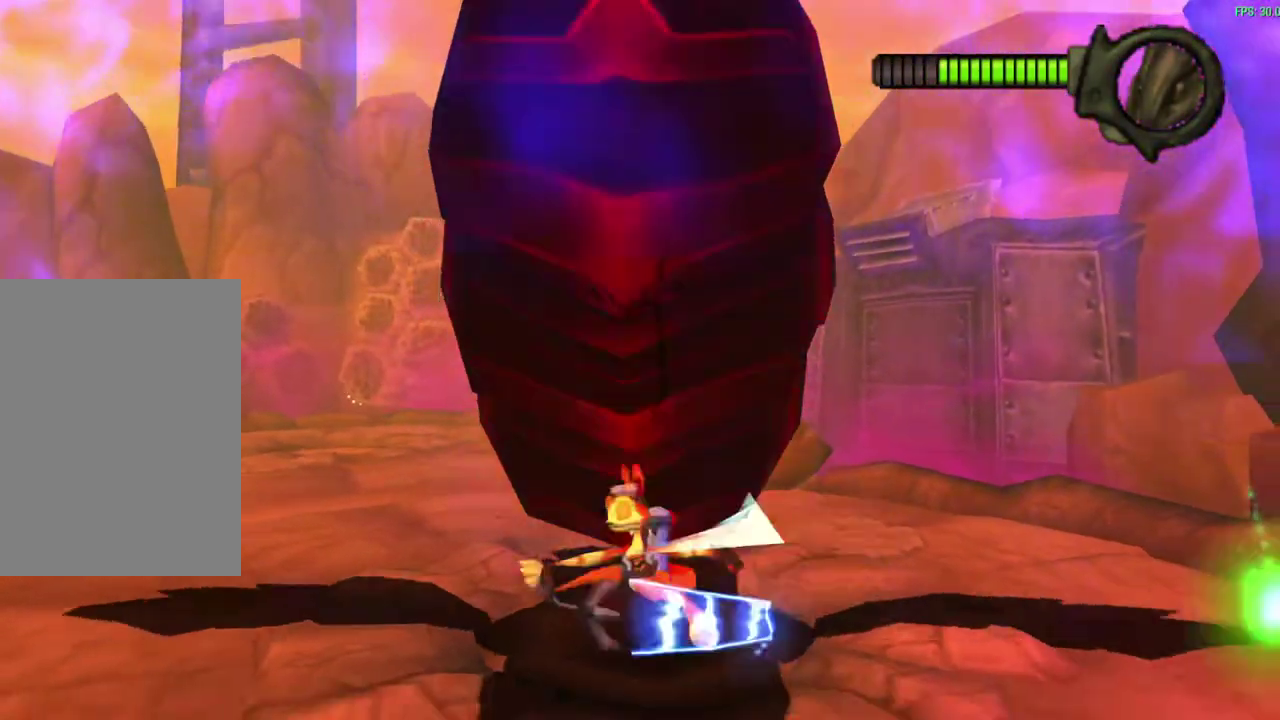
{"dt_ms": 600, "buttons": [], "left_stick": "down", "events": [[133, "left_stick", "up"], [217, "CROSS", "down"], [333, "CROSS", "up"], [383, "left_stick", "down"]]}
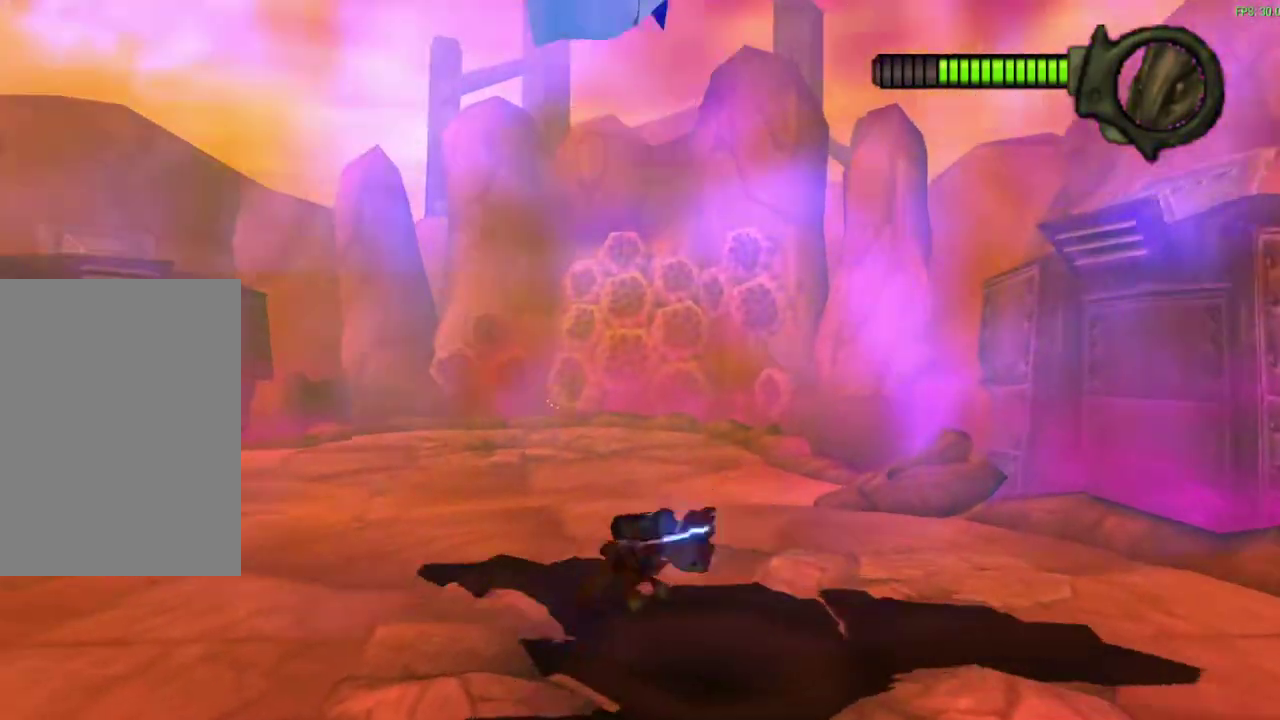
{"dt_ms": 400, "buttons": [], "left_stick": "down", "events": []}
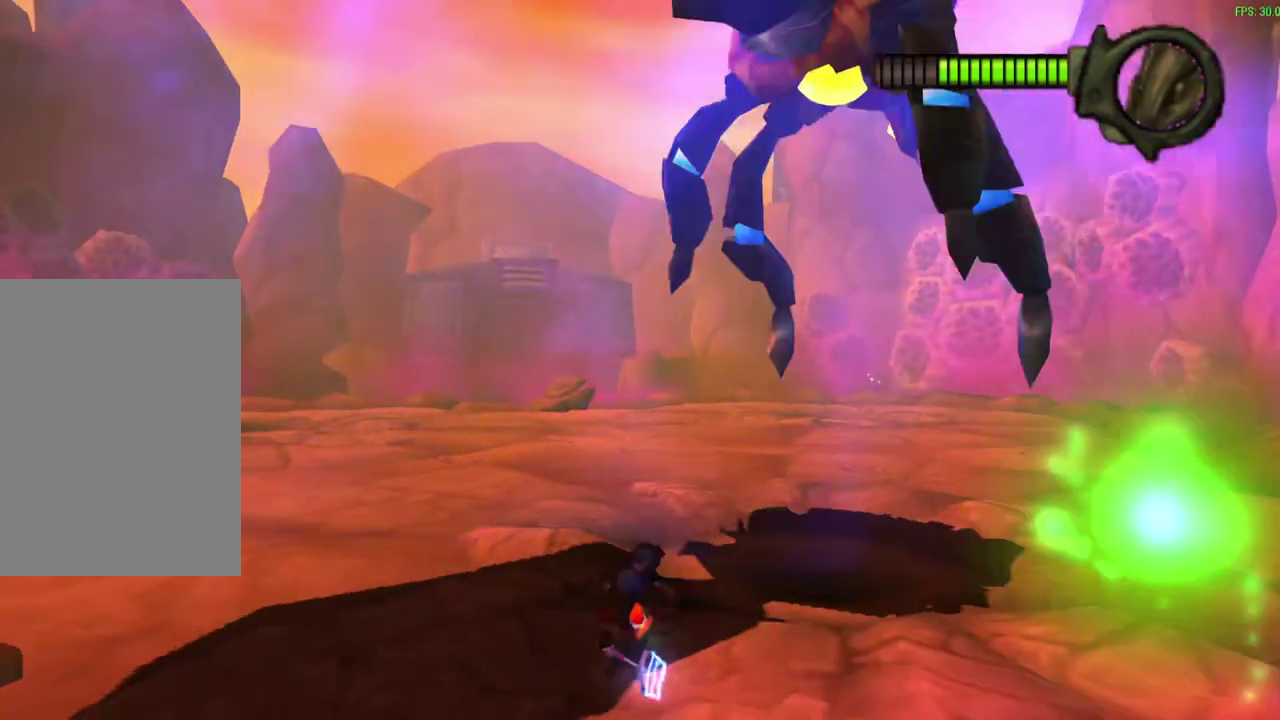
{"dt_ms": 300, "buttons": [], "left_stick": "center", "events": [[83, "START", "down"], [167, "left_stick", "center"], [300, "START", "up"]]}